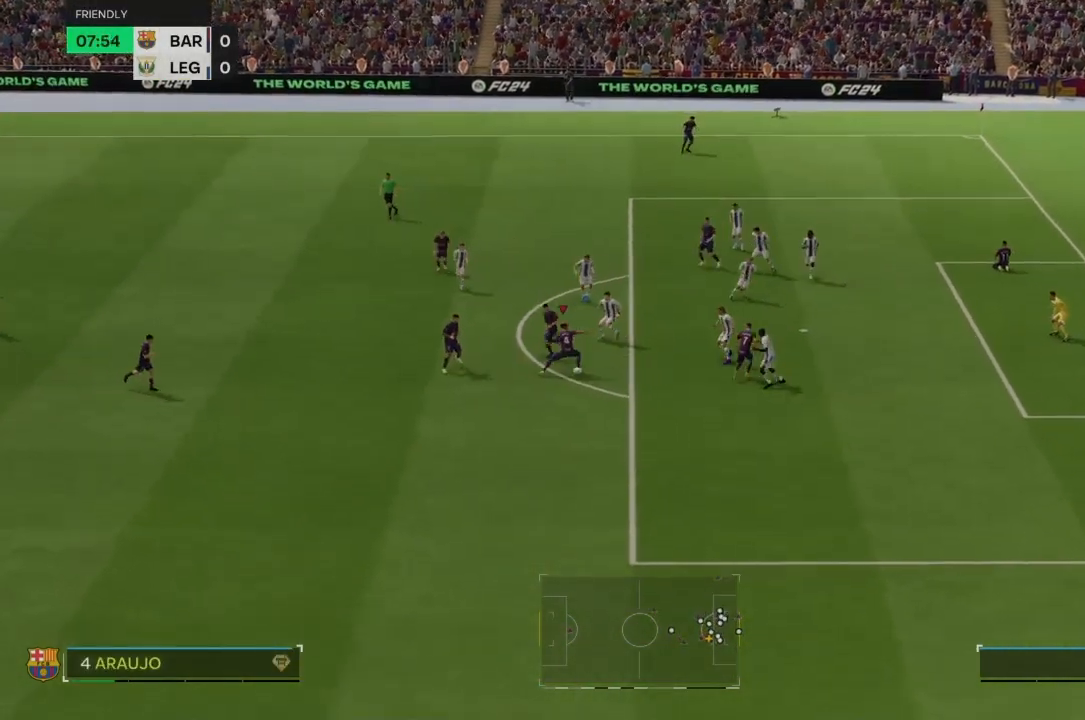
Gameplay with a controller (PlayStation layout); each line is a JSON object with the inputs held at the frame after it. "events" lists button and stick changes between this image and that frame as [ms after this image, input, new state], when the widget could be followed in between. Not read: L3 R3.
{"buttons": [], "left_stick": "up-right", "right_stick": "center", "events": [[66, "SQUARE", "up"]]}
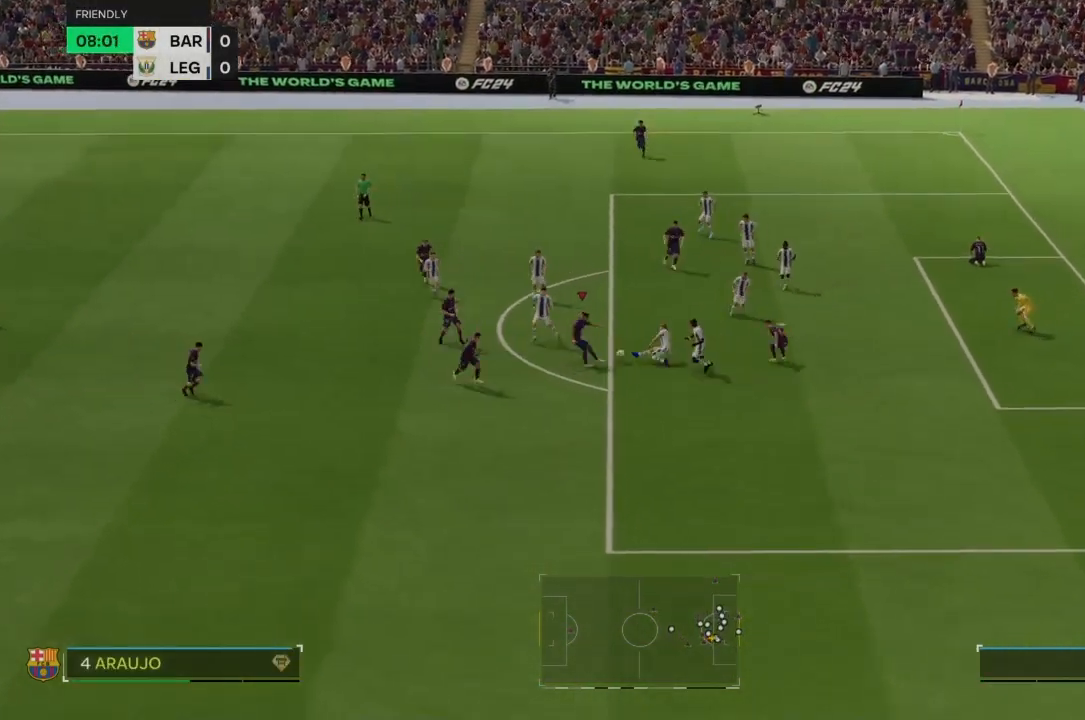
{"buttons": [], "left_stick": "right", "right_stick": "center", "events": [[501, "left_stick", "right"]]}
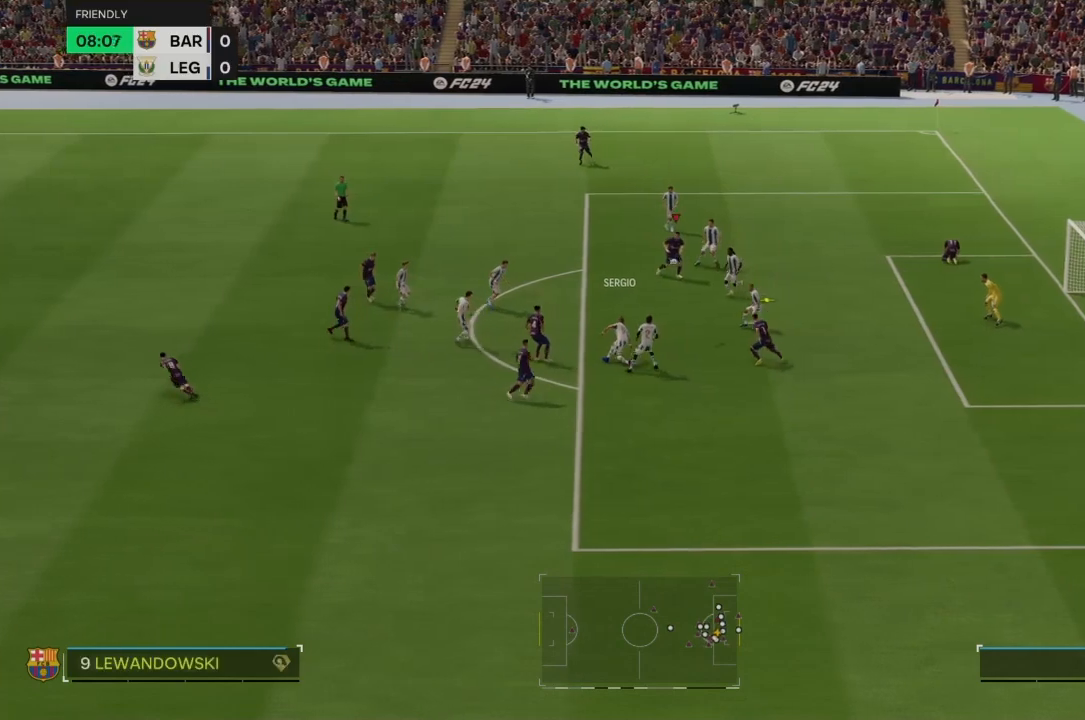
{"buttons": [], "left_stick": "down-right", "right_stick": "center", "events": [[167, "left_stick", "center"], [367, "left_stick", "down-right"]]}
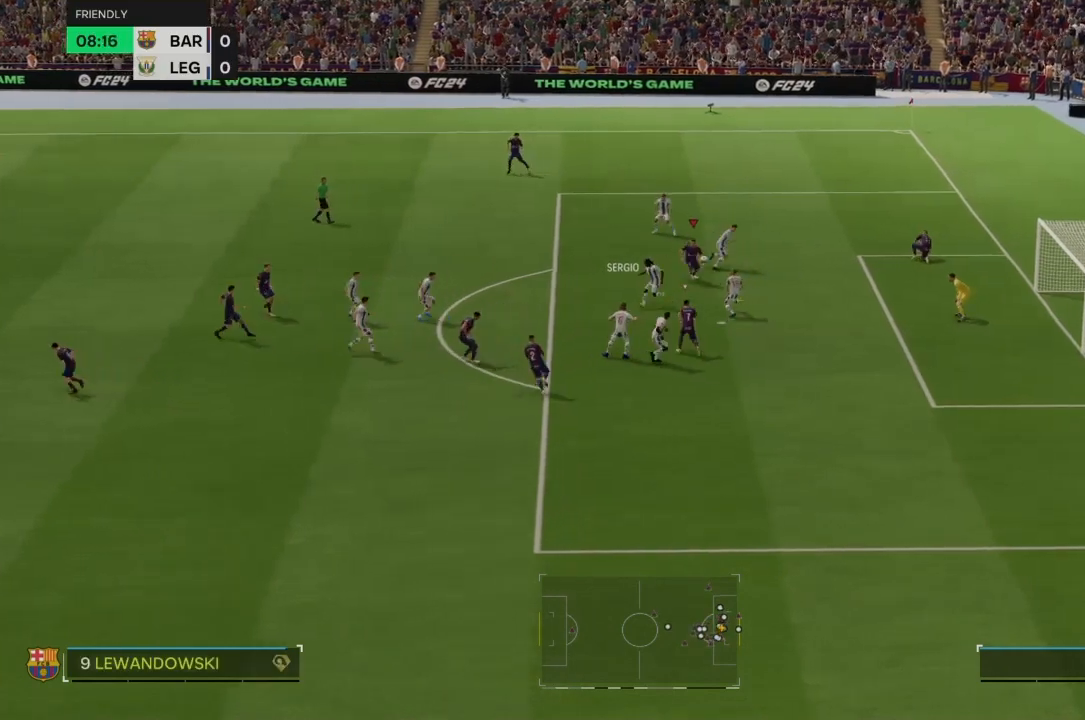
{"buttons": ["R2"], "left_stick": "down", "right_stick": "center", "events": [[100, "left_stick", "down"], [200, "R2", "down"]]}
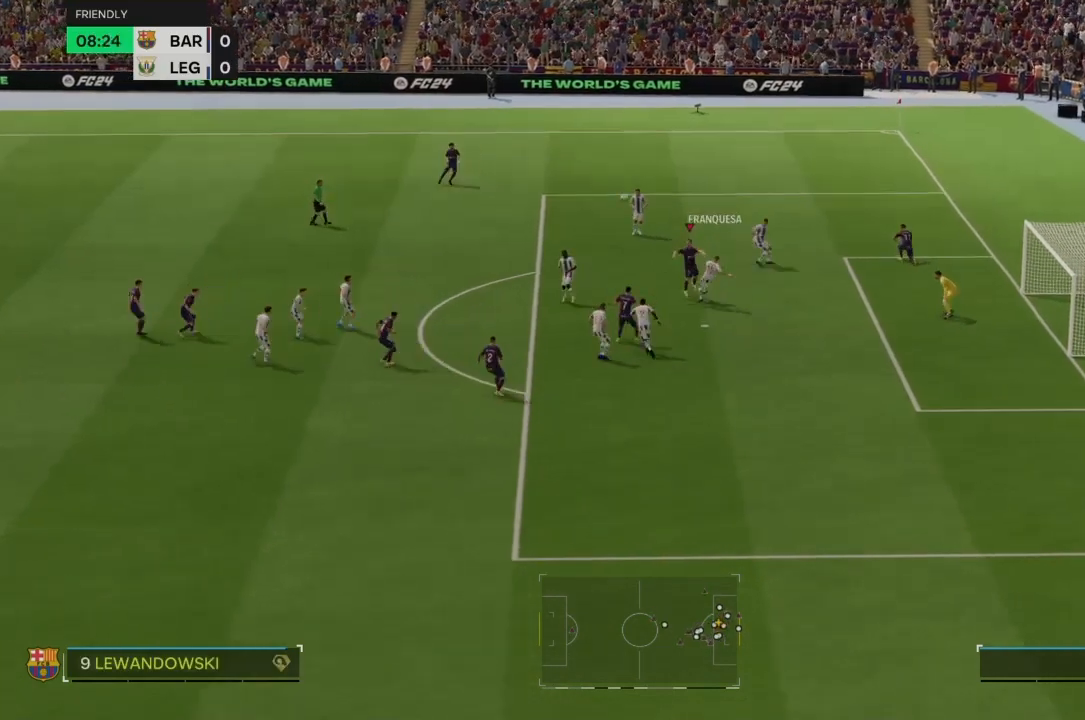
{"buttons": [], "left_stick": "center", "right_stick": "center"}